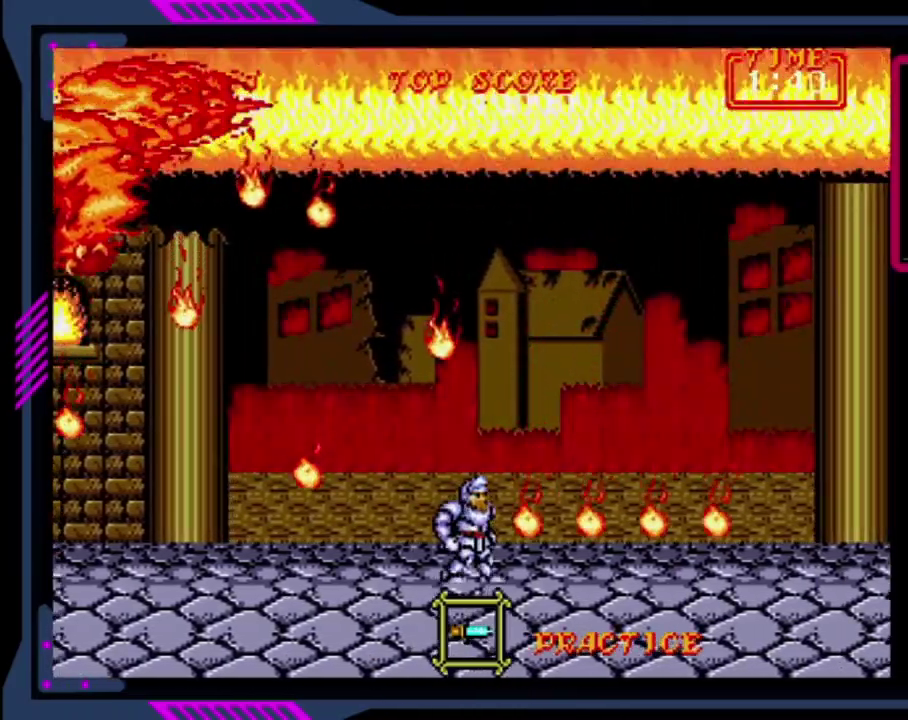
Gameplay with a controller (PlayStation layout); each line is a JSON object with the inputs held at the frame after it. "events" lists button and stick changes between this image and that frame as [ms after this image, input, new state], when the widget could be followed in between. This overlay highlights the sticks when they move; stick clicks (L3 R3) are not distinguishable. Not read: L3 R3 right_stick.
{"buttons": [], "left_stick": "center", "events": [[200, "DPAD_RIGHT", "down"], [240, "CROSS", "down"], [480, "CROSS", "up"], [520, "DPAD_RIGHT", "up"]]}
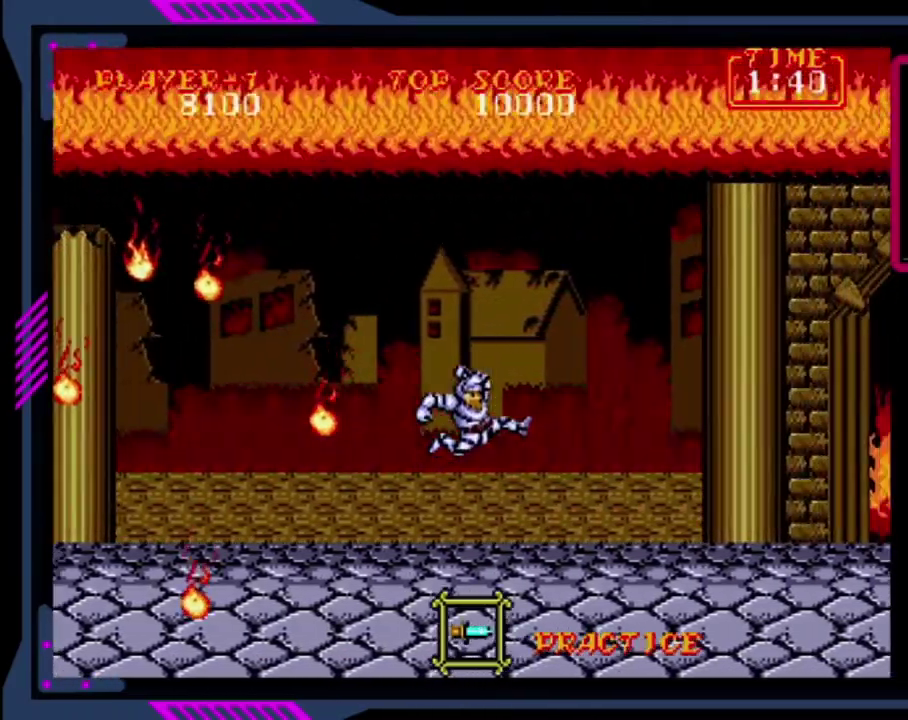
{"buttons": ["SQUARE"], "left_stick": "center", "events": [[80, "DPAD_LEFT", "down"], [160, "DPAD_LEFT", "up"], [160, "SQUARE", "down"], [400, "SQUARE", "up"], [480, "SQUARE", "down"]]}
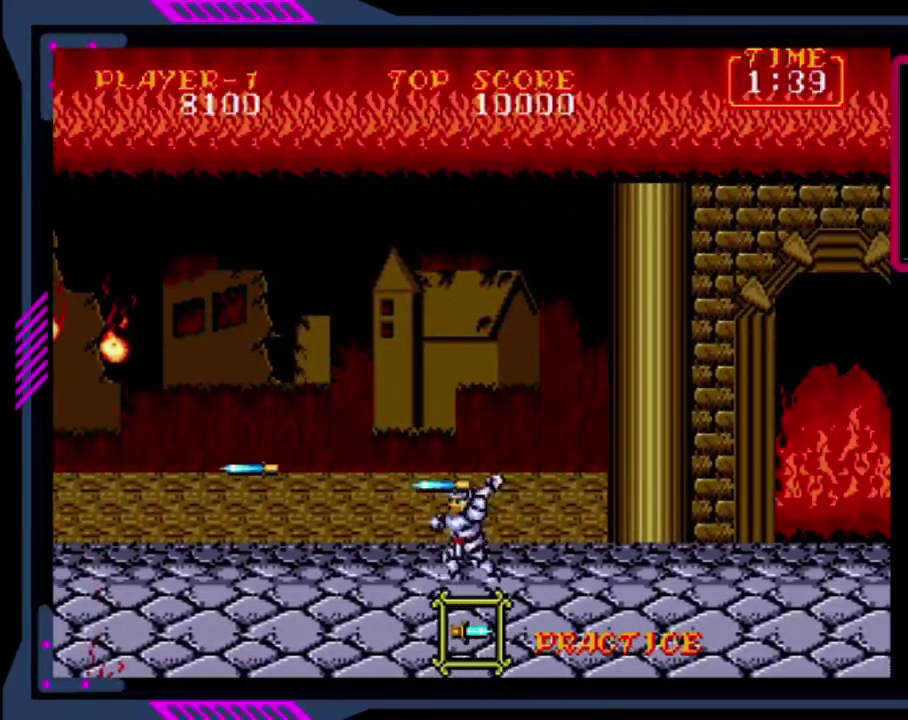
{"buttons": ["DPAD_LEFT"], "left_stick": "center", "events": [[80, "SQUARE", "up"], [480, "DPAD_LEFT", "down"]]}
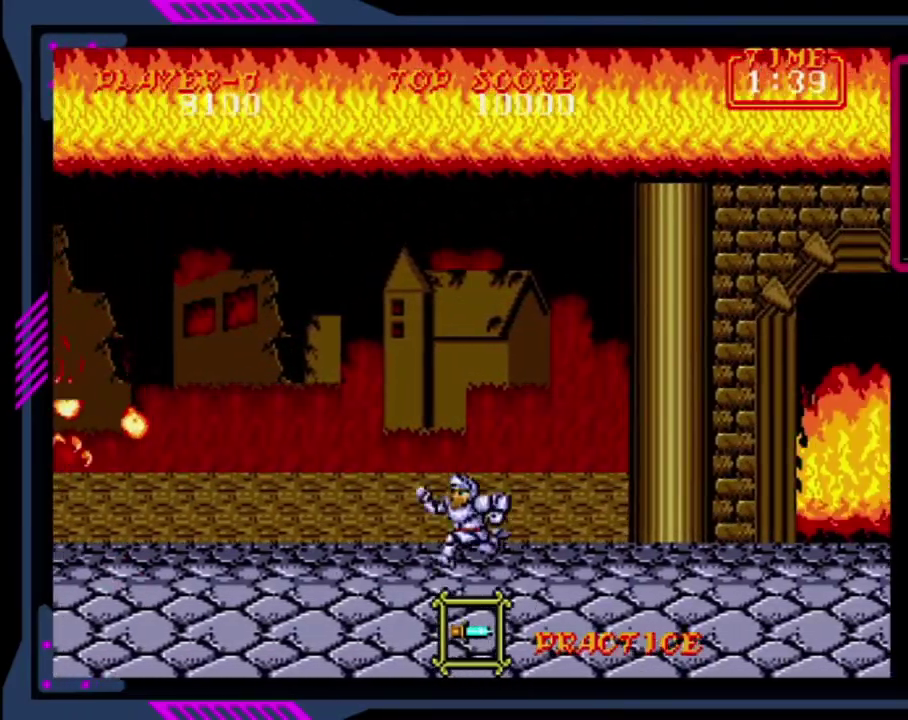
{"buttons": [], "left_stick": "center", "events": [[120, "DPAD_LEFT", "up"]]}
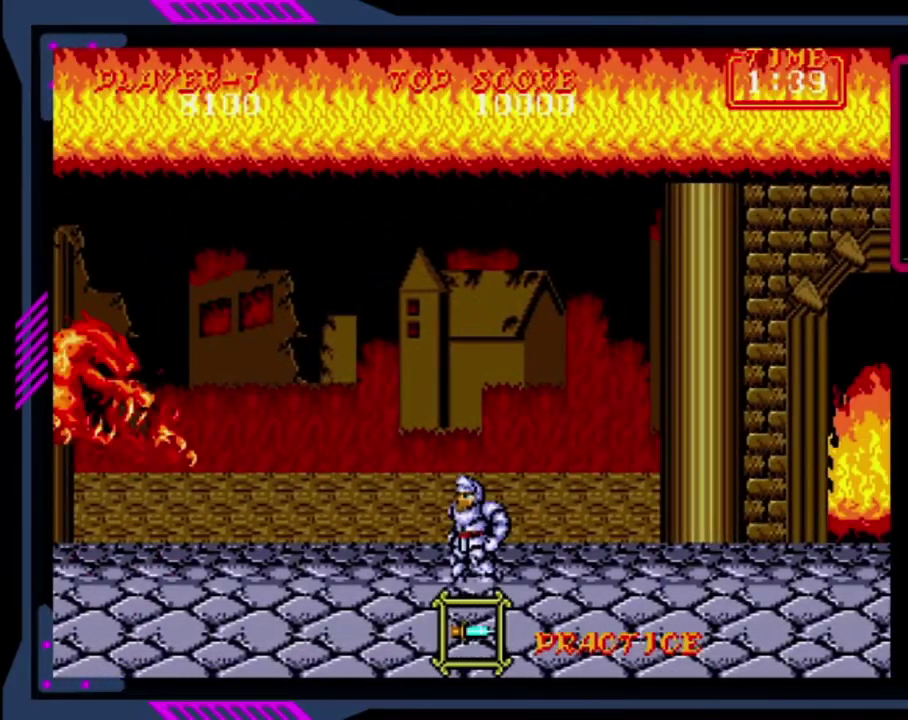
{"buttons": [], "left_stick": "center", "events": []}
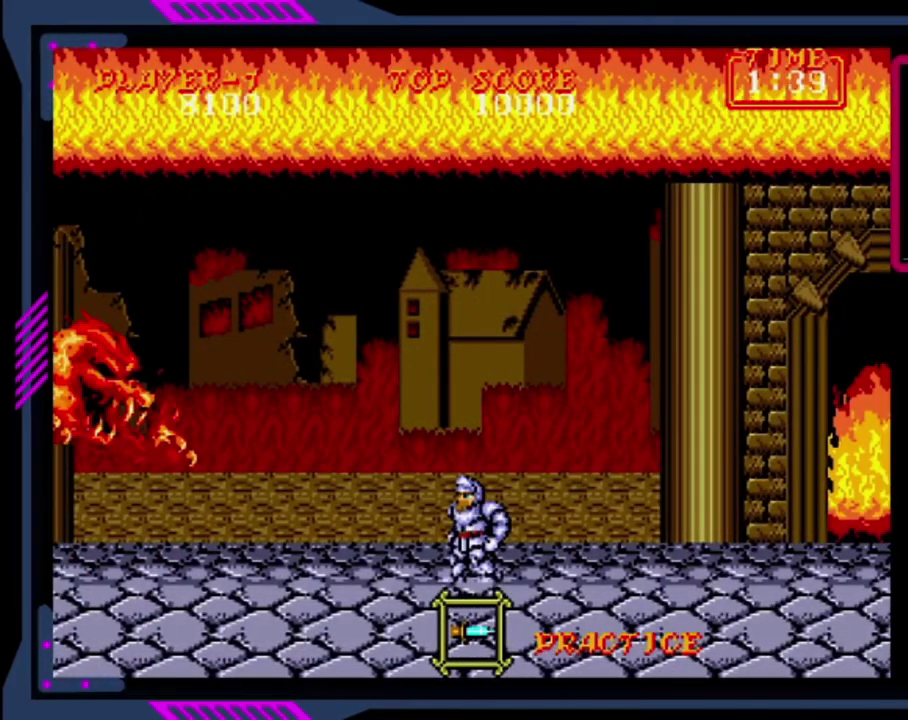
{"buttons": [], "left_stick": "center", "events": []}
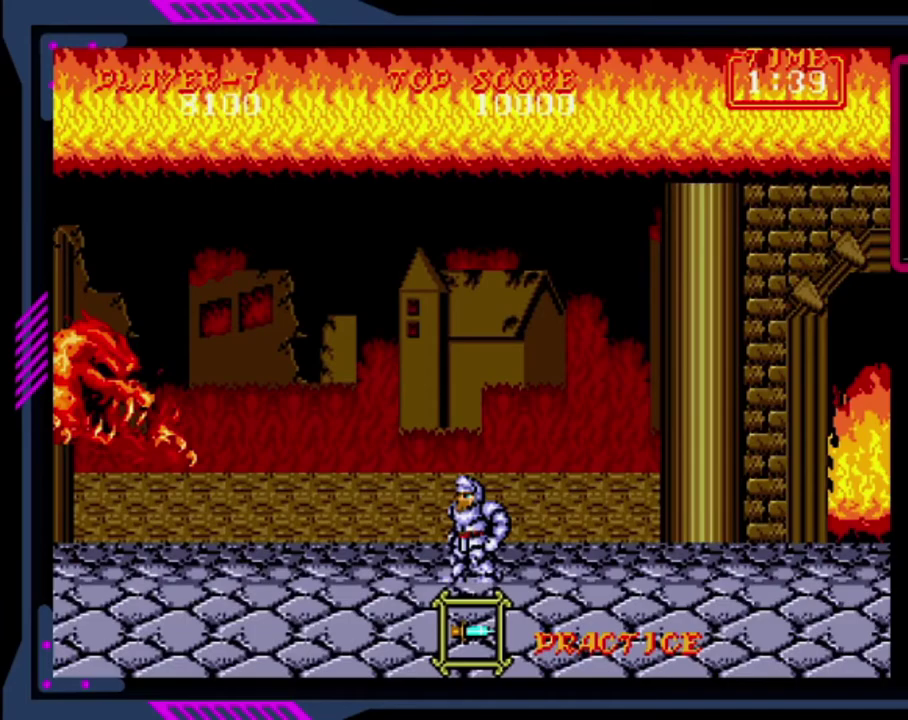
{"buttons": [], "left_stick": "center", "events": []}
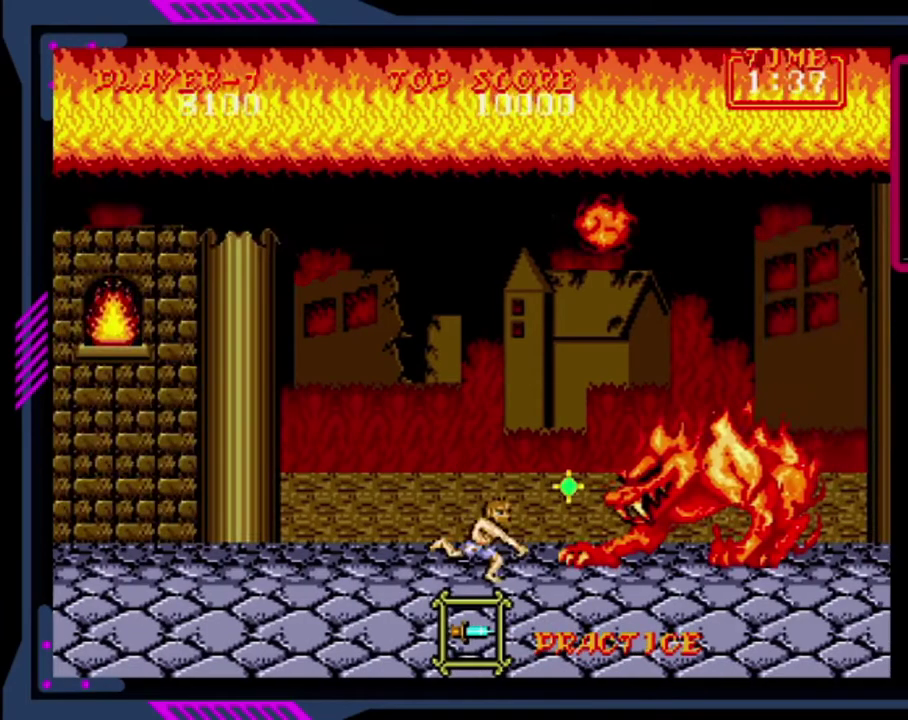
{"buttons": [], "left_stick": "center", "events": []}
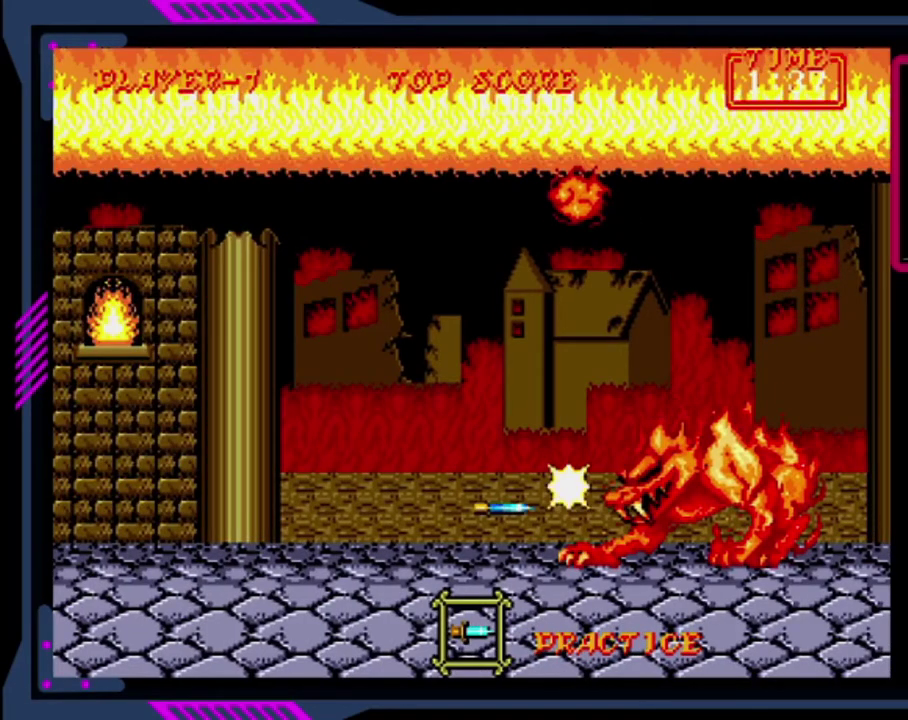
{"buttons": [], "left_stick": "center", "events": []}
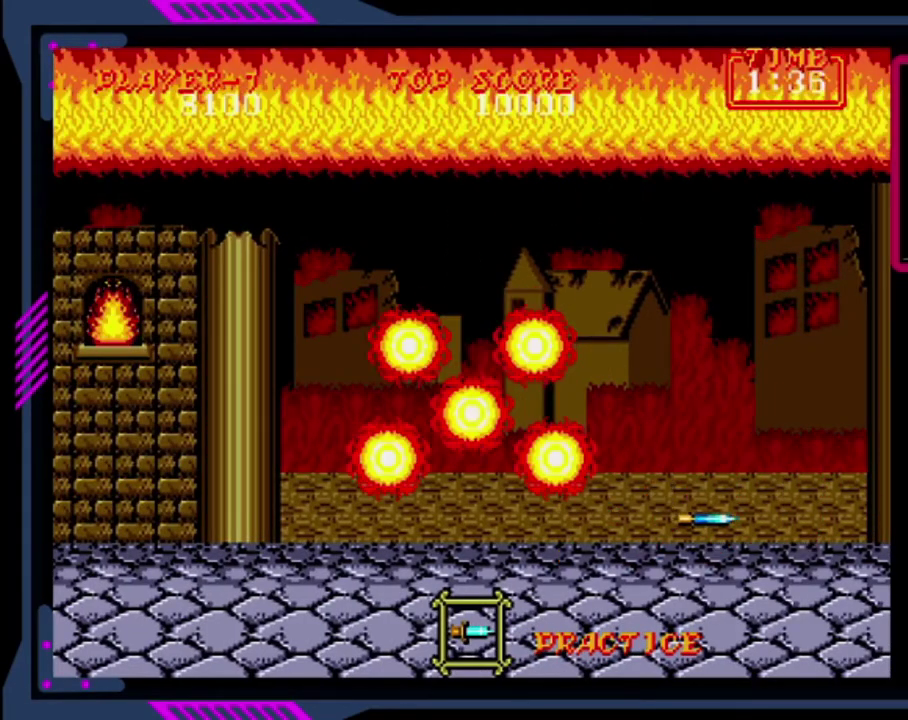
{"buttons": ["DPAD_LEFT"], "left_stick": "center", "events": [[160, "DPAD_LEFT", "down"]]}
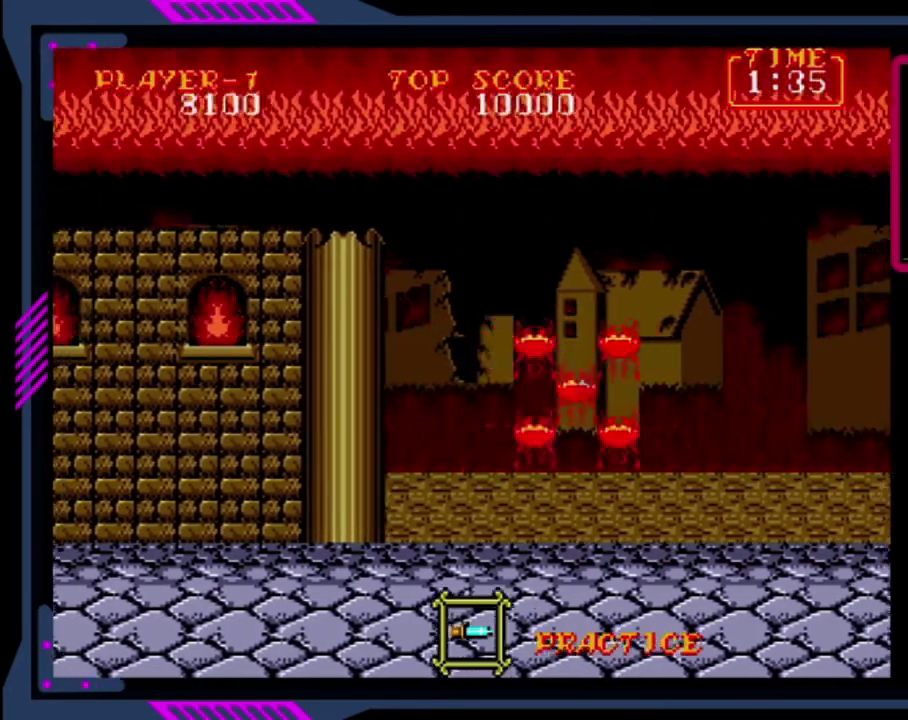
{"buttons": [], "left_stick": "center", "events": [[320, "DPAD_LEFT", "up"], [400, "DPAD_RIGHT", "down"], [520, "DPAD_RIGHT", "up"]]}
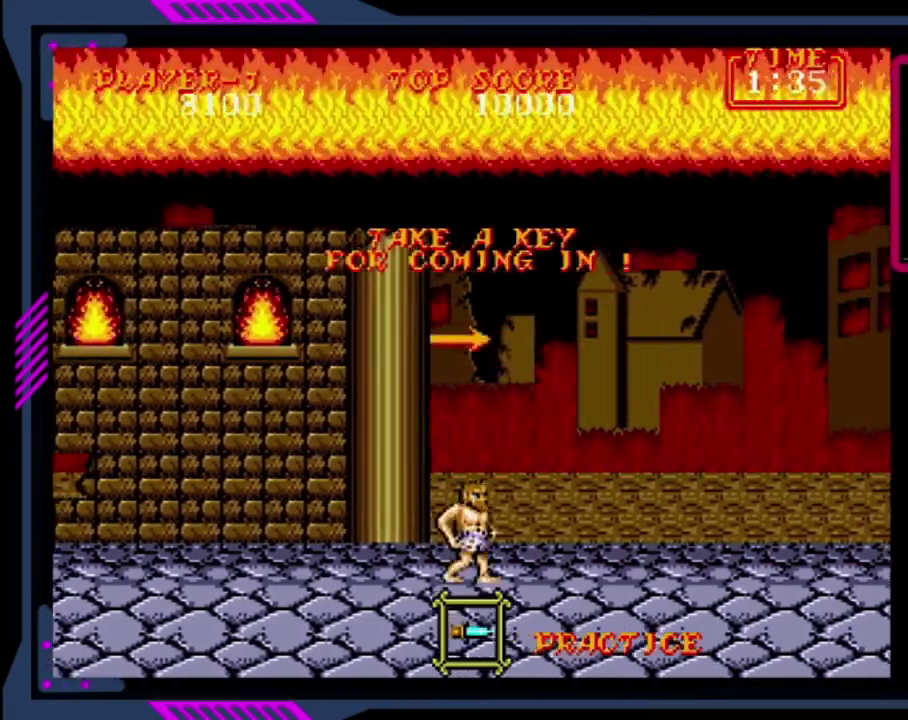
{"buttons": ["DPAD_RIGHT"], "left_stick": "center", "events": [[120, "DPAD_RIGHT", "down"]]}
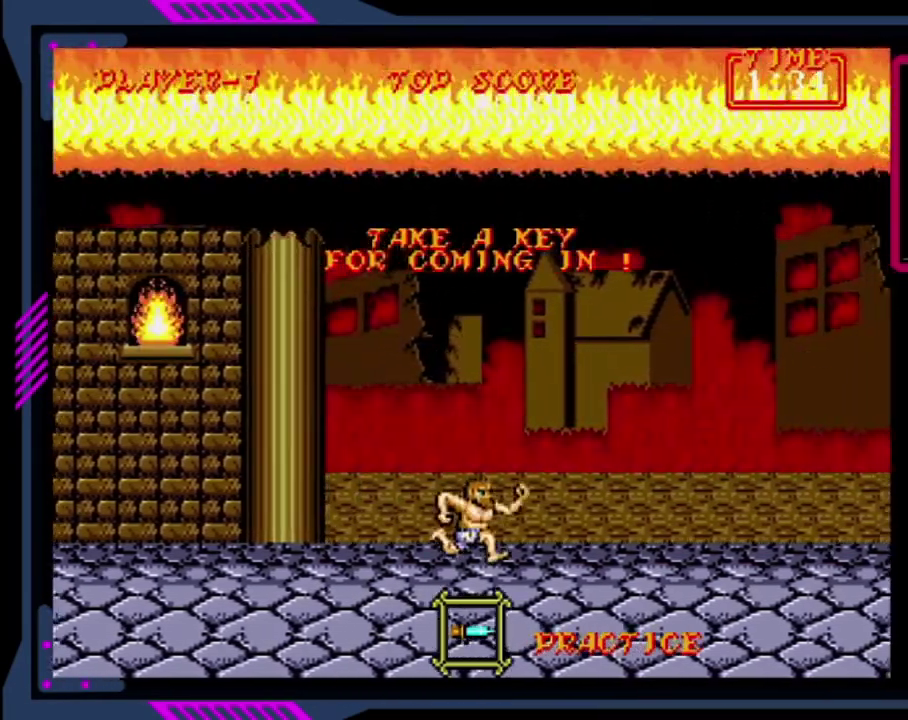
{"buttons": ["DPAD_RIGHT"], "left_stick": "center", "events": []}
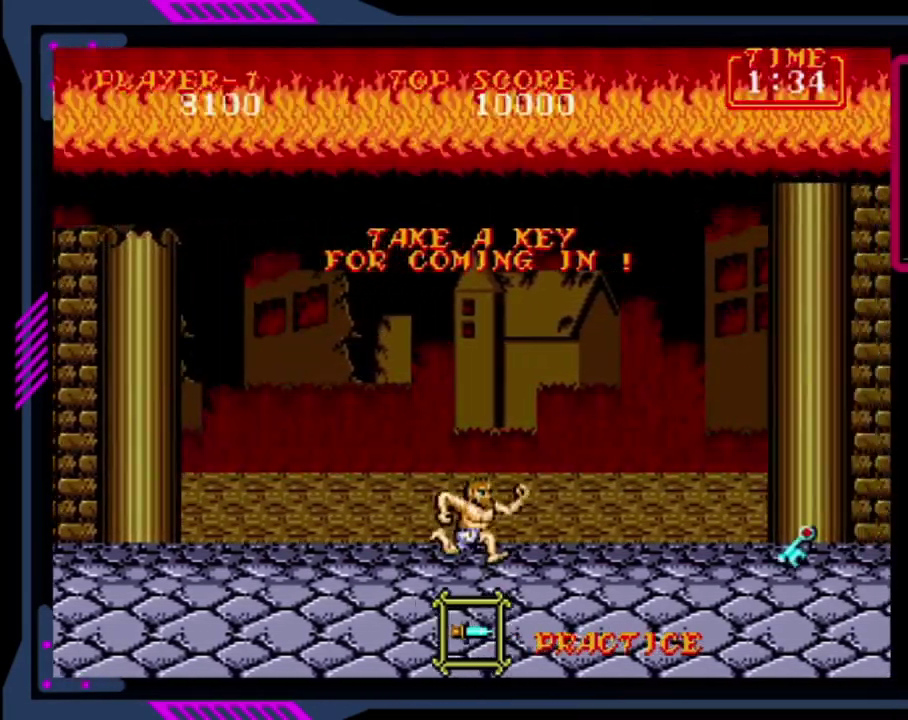
{"buttons": ["DPAD_RIGHT"], "left_stick": "center", "events": []}
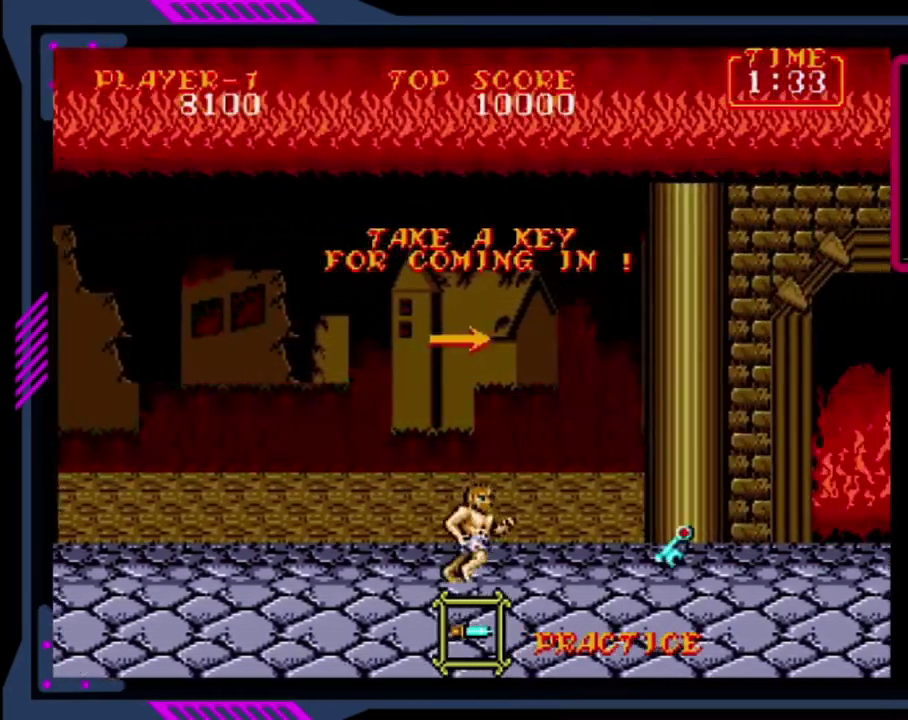
{"buttons": ["DPAD_RIGHT"], "left_stick": "center", "events": []}
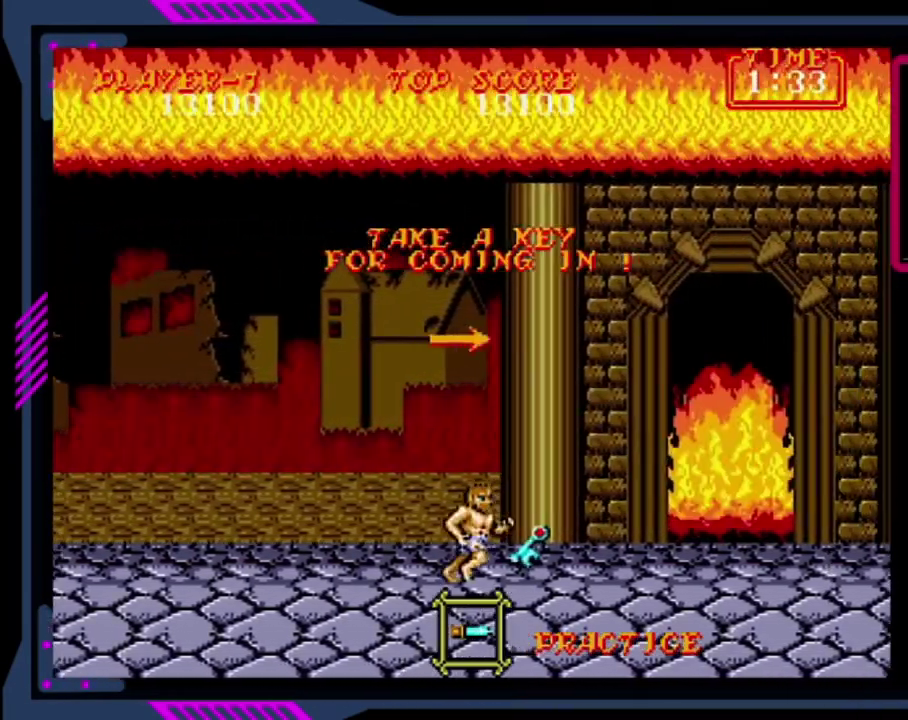
{"buttons": [], "left_stick": "center", "events": [[440, "DPAD_RIGHT", "up"]]}